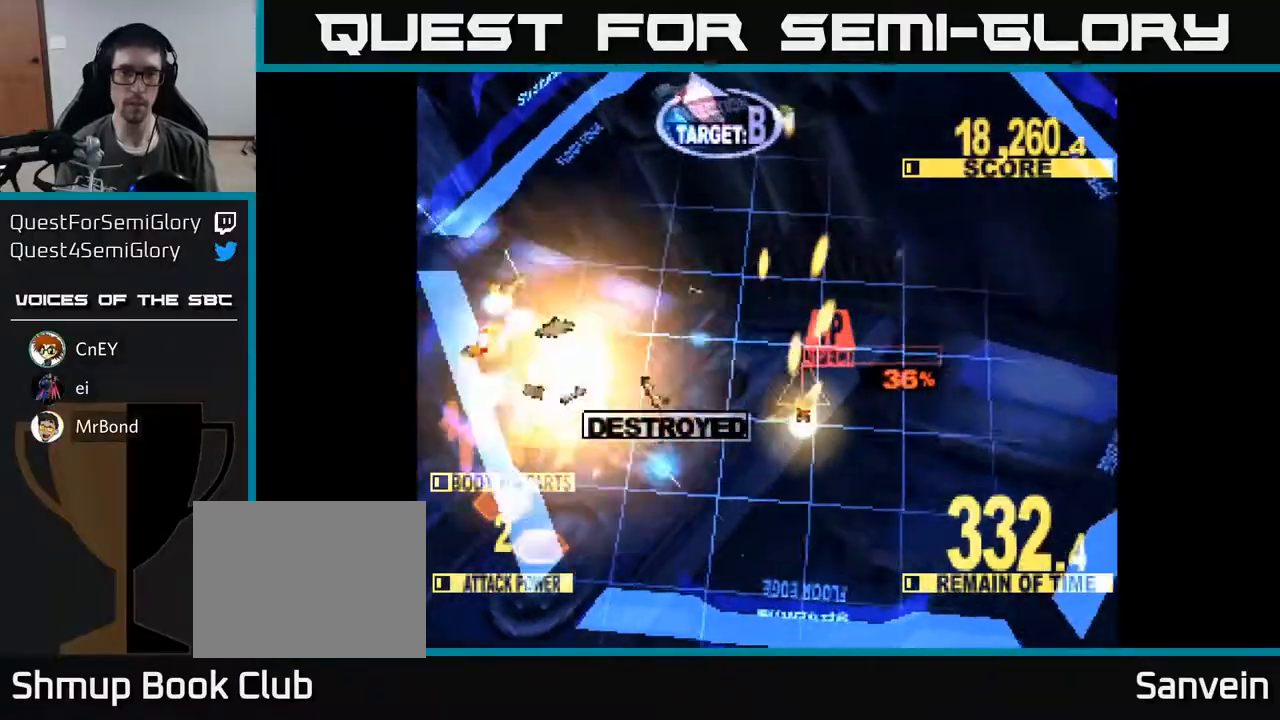
Gameplay with a controller (Xbox layout); each line is a JSON object with the inputs held at the frame after it. "events" lists button and stick changes between this image and that frame as [ms after this image, input, new state], when the widget could be followed in between. Not read: left_stick.
{"buttons": ["X", "DPAD_UP", "DPAD_LEFT"], "right_stick": "center", "events": [[150, "DPAD_LEFT", "up"], [300, "DPAD_LEFT", "down"]]}
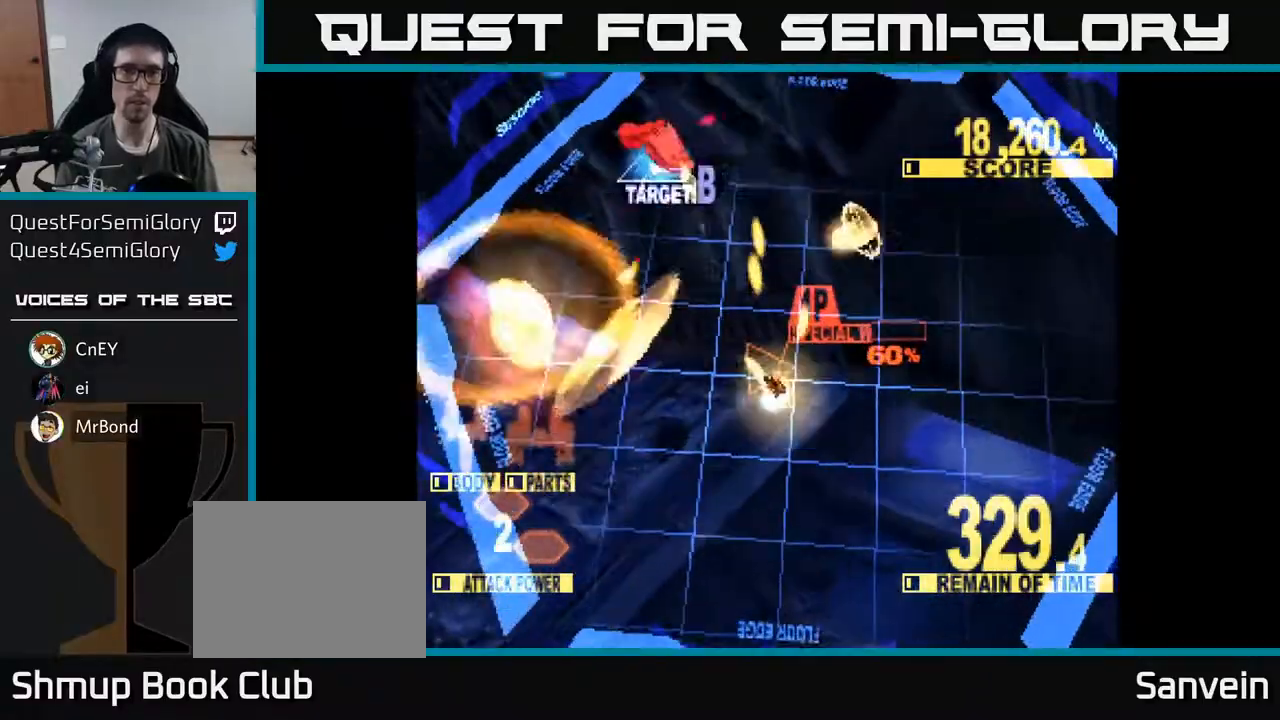
{"buttons": ["X", "DPAD_UP", "DPAD_LEFT"], "right_stick": "center", "events": [[150, "DPAD_LEFT", "up"], [233, "DPAD_LEFT", "down"]]}
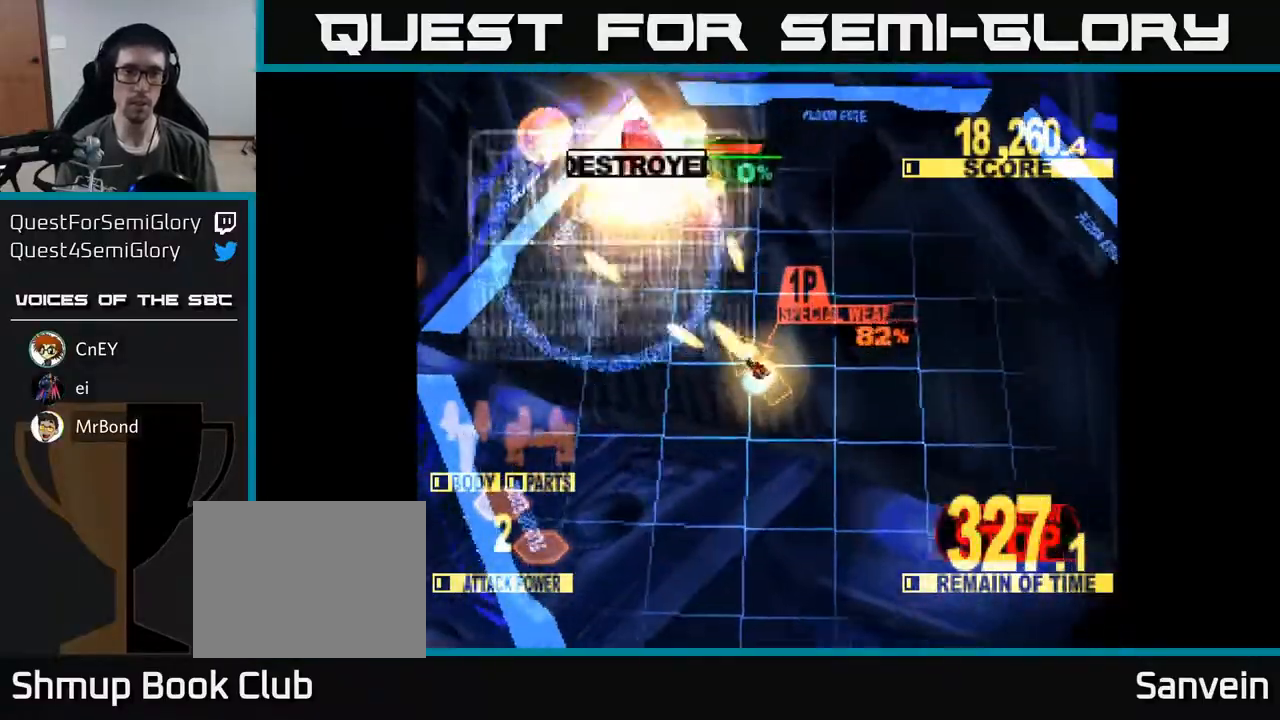
{"buttons": ["X", "DPAD_UP"], "right_stick": "center", "events": [[200, "X", "up"], [450, "DPAD_LEFT", "up"], [450, "X", "down"]]}
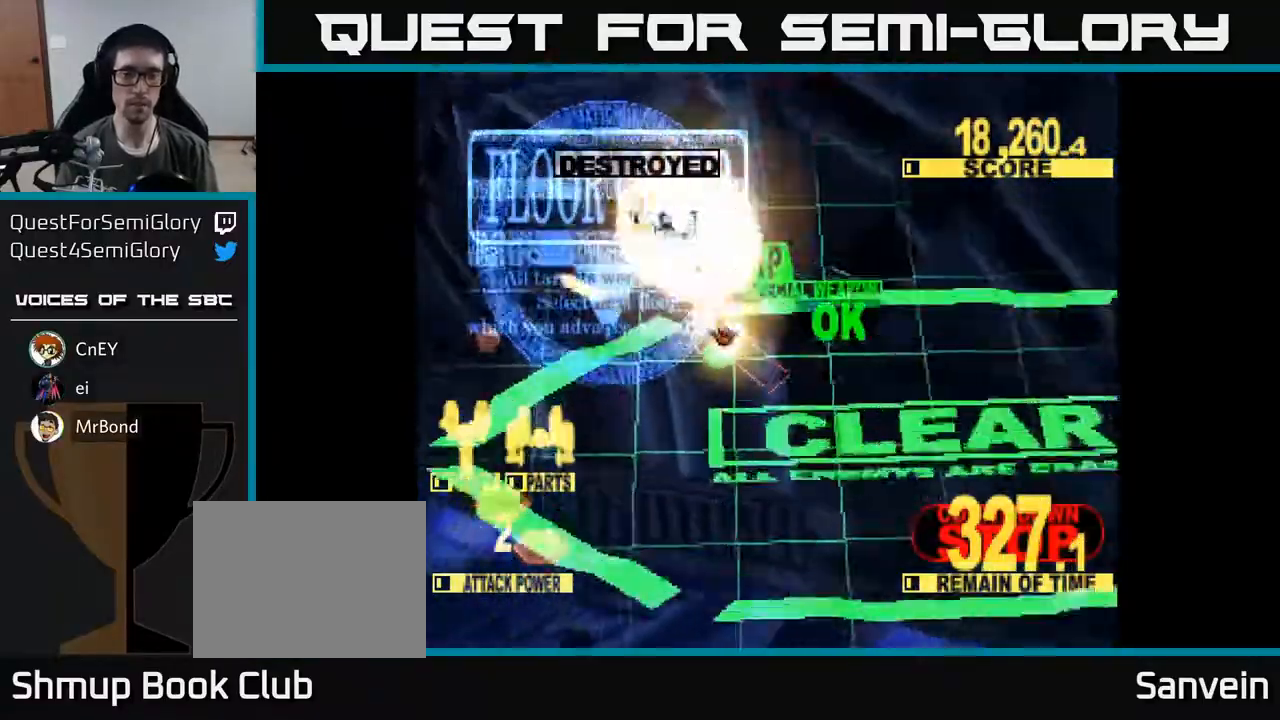
{"buttons": [], "right_stick": "center", "events": [[17, "DPAD_UP", "up"], [150, "X", "up"], [200, "A", "down"], [283, "X", "down"], [317, "A", "up"], [450, "X", "up"]]}
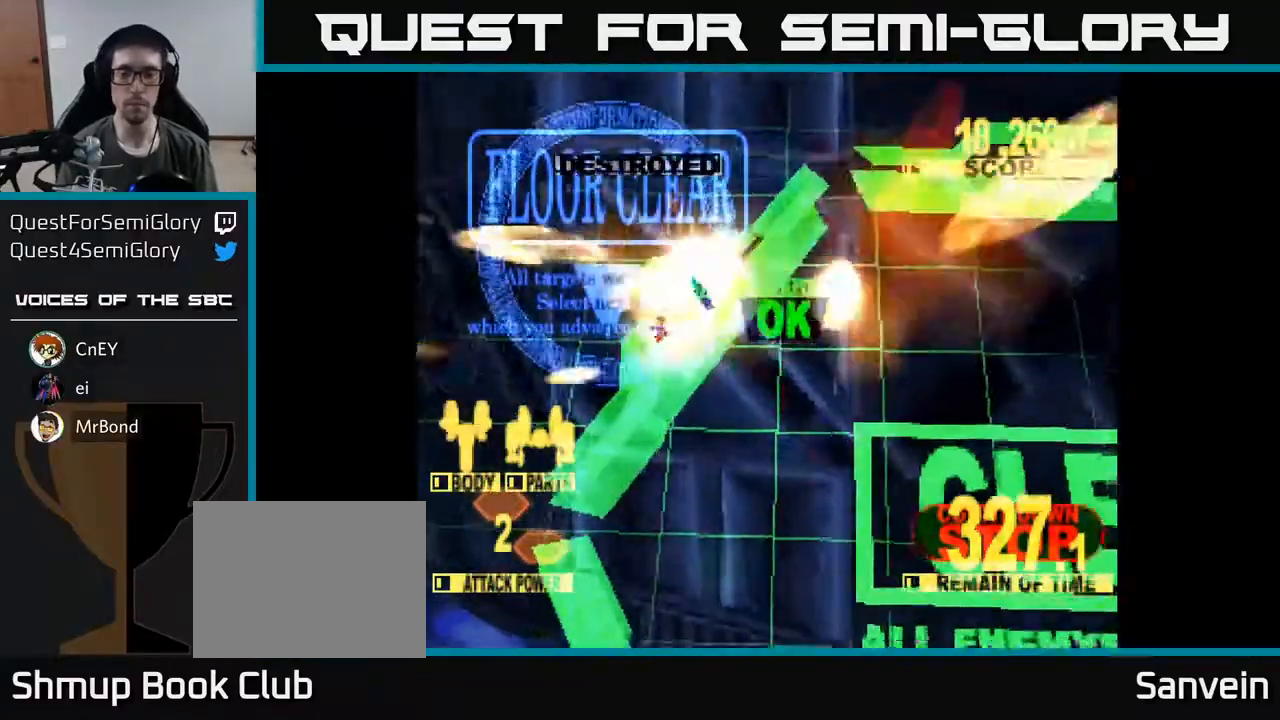
{"buttons": [], "right_stick": "center", "events": []}
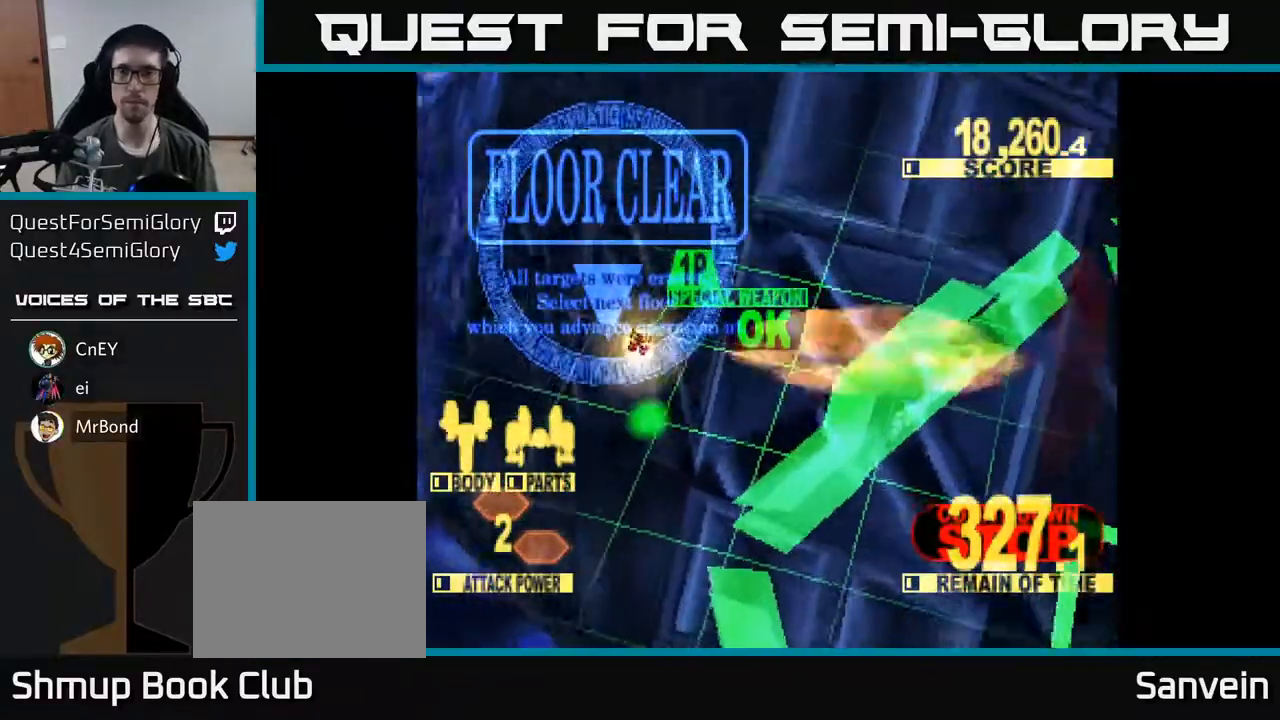
{"buttons": [], "right_stick": "center", "events": []}
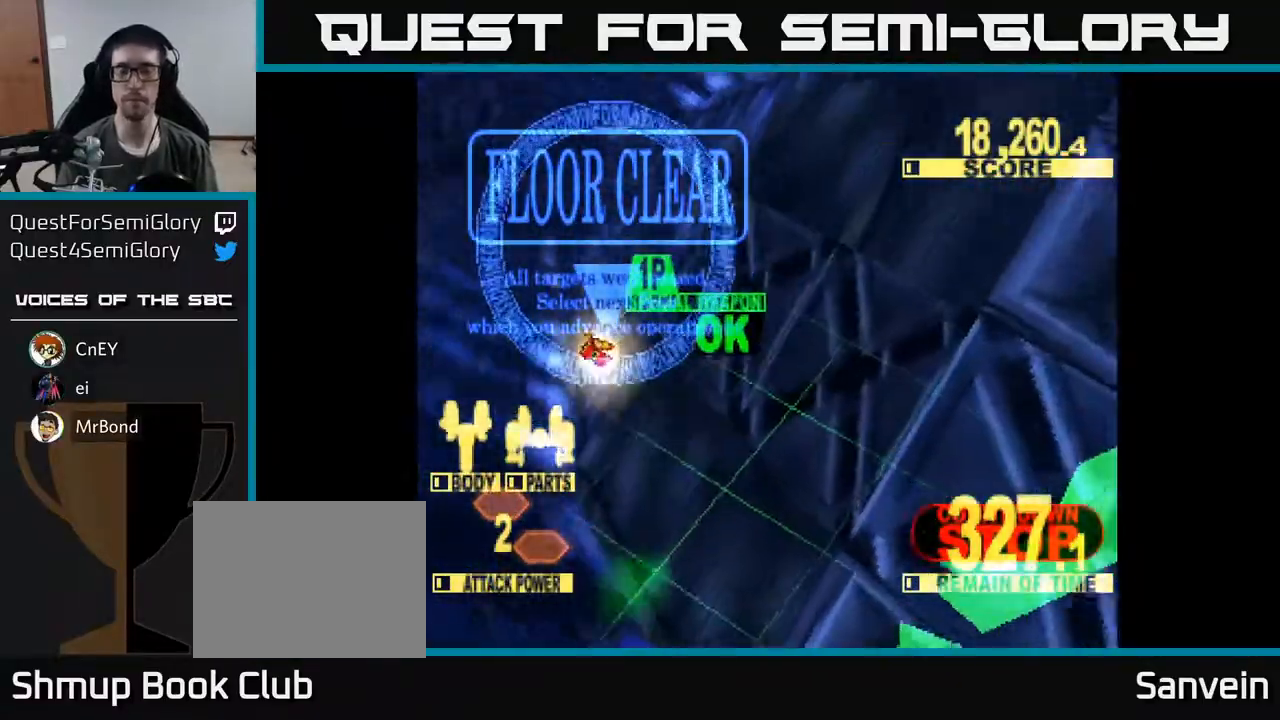
{"buttons": [], "right_stick": "center", "events": []}
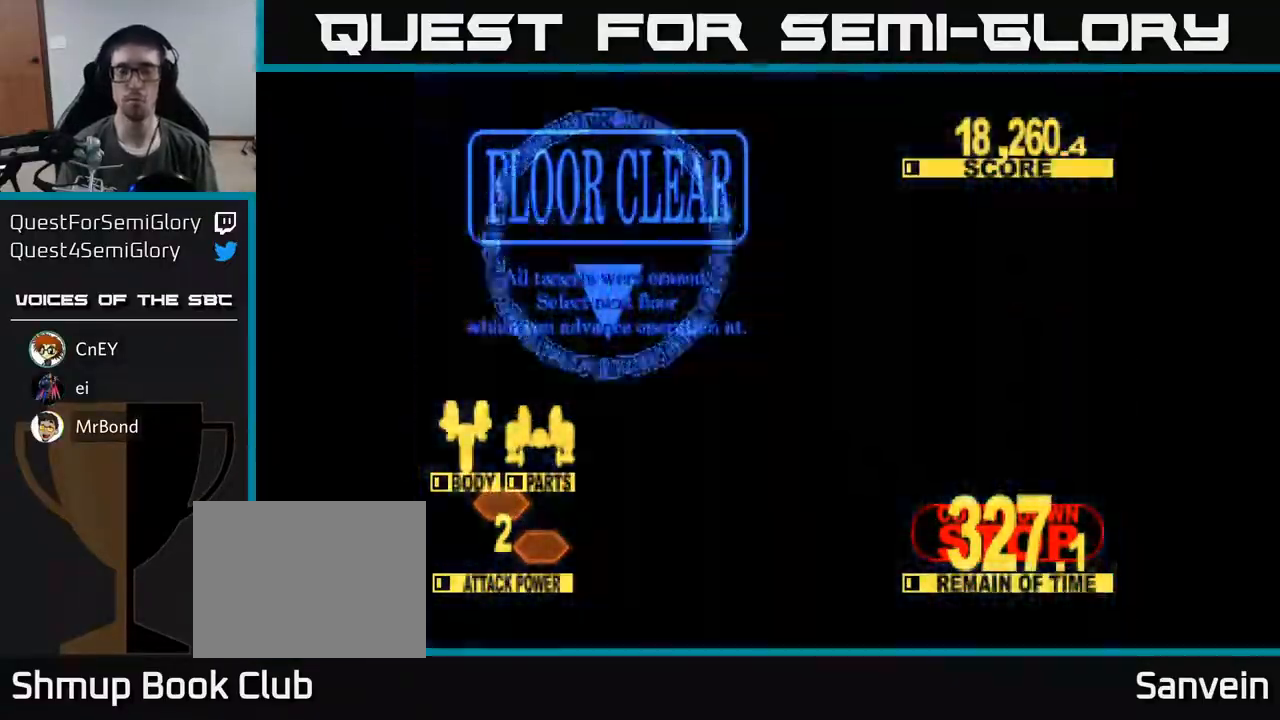
{"buttons": [], "right_stick": "center", "events": []}
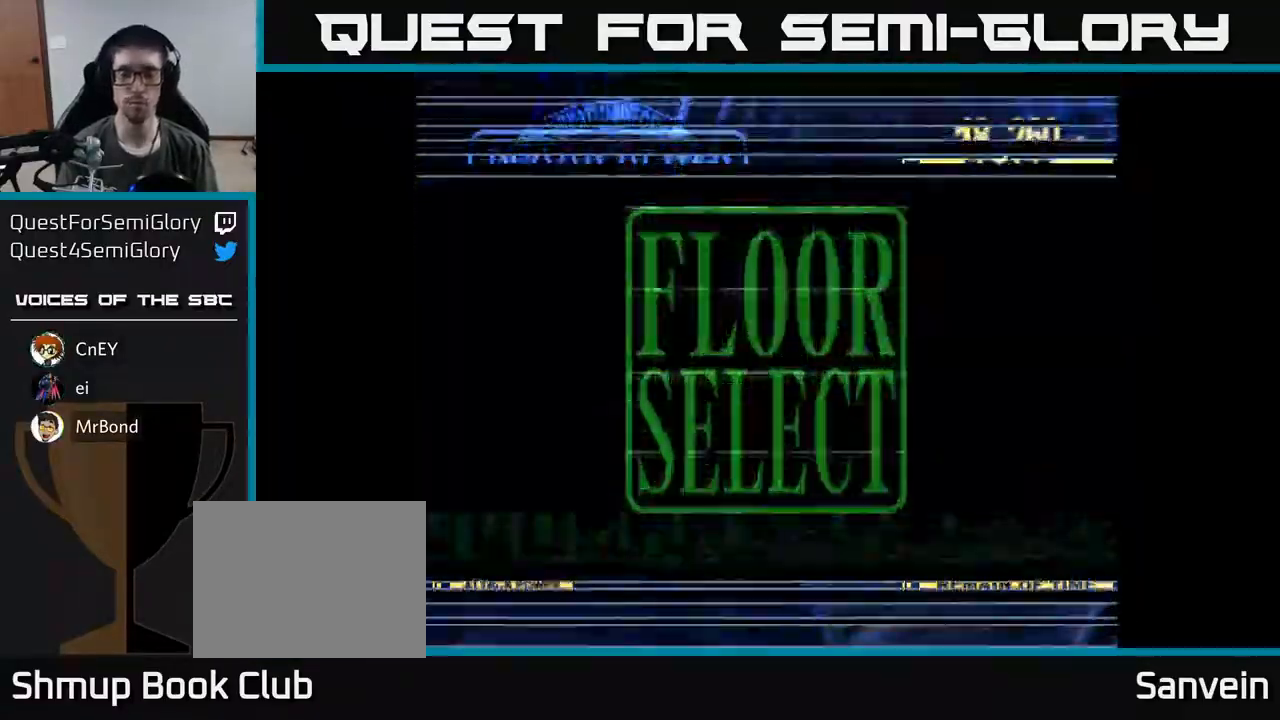
{"buttons": [], "right_stick": "center", "events": []}
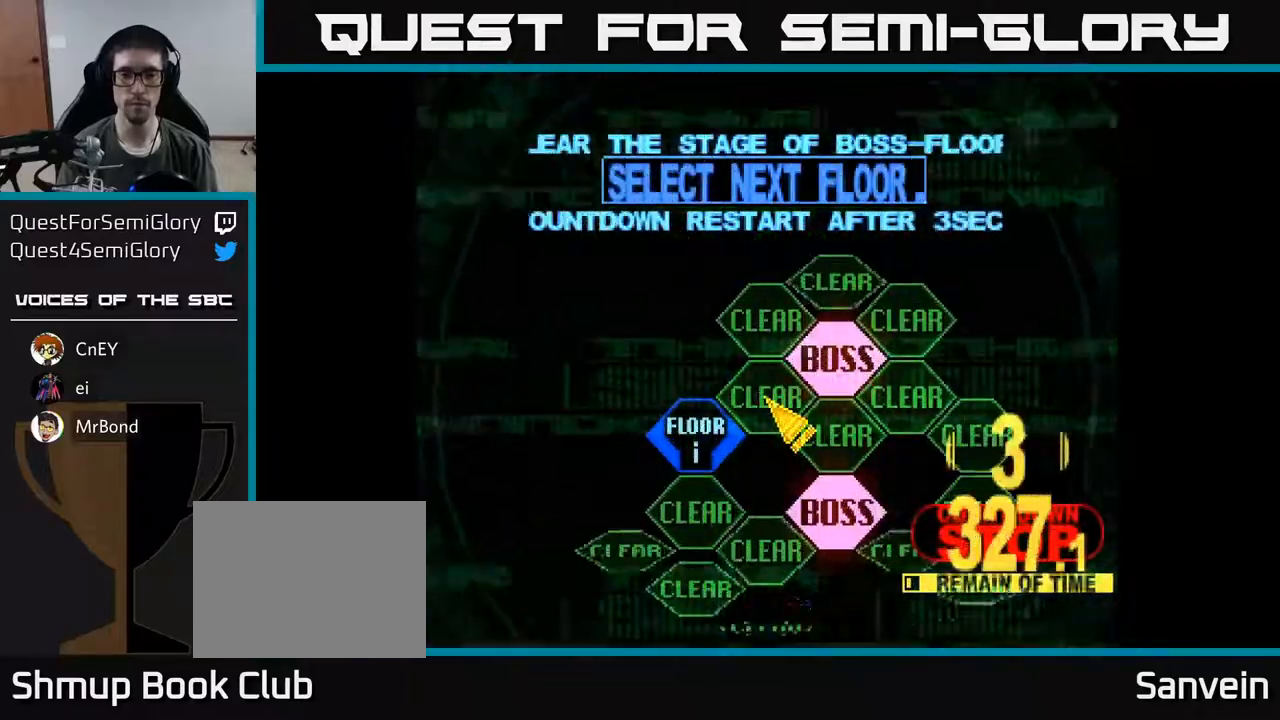
{"buttons": [], "right_stick": "center", "events": []}
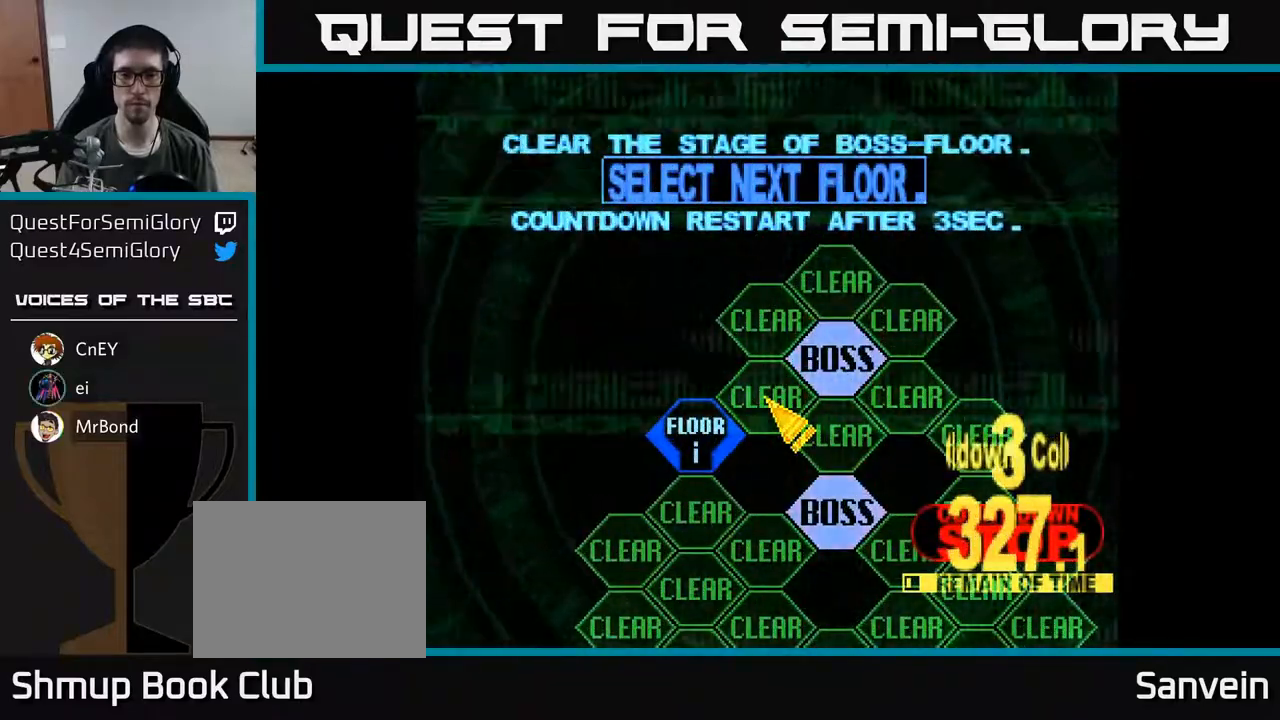
{"buttons": [], "right_stick": "center", "events": [[100, "DPAD_DOWN", "down"], [117, "DPAD_RIGHT", "down"], [383, "DPAD_RIGHT", "up"], [467, "DPAD_DOWN", "up"]]}
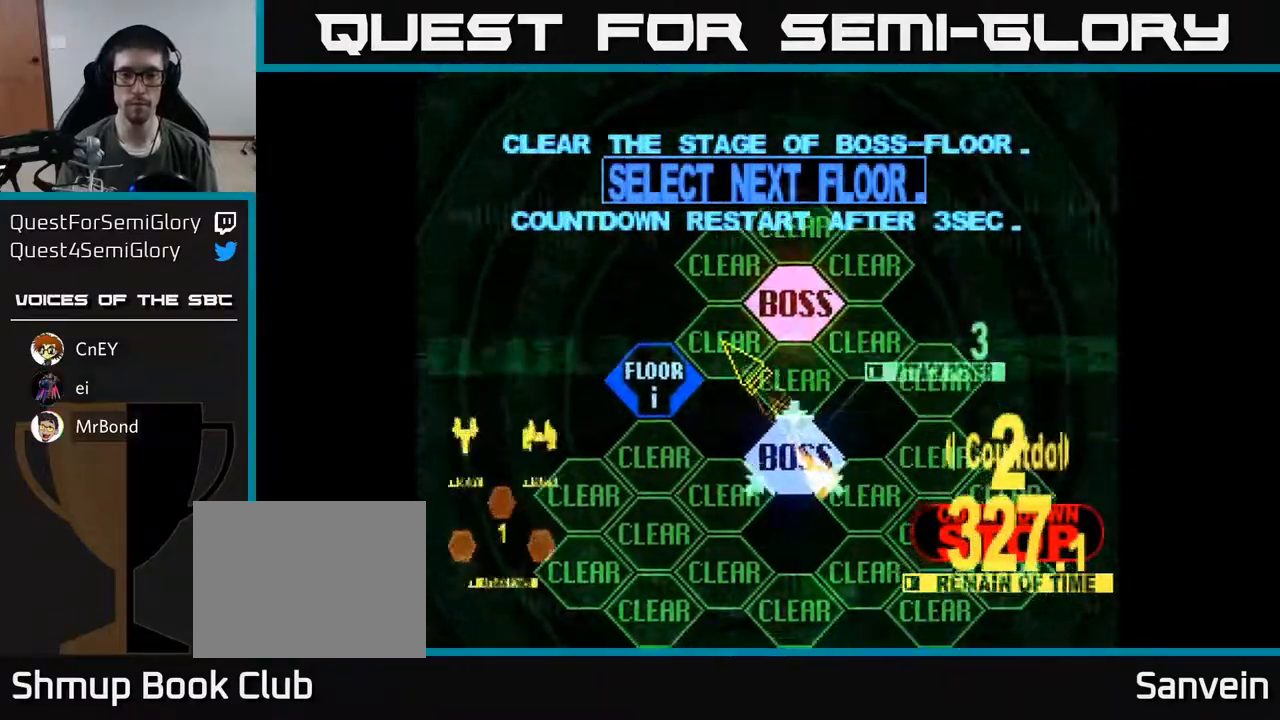
{"buttons": ["X", "DPAD_UP"], "right_stick": "center", "events": [[17, "A", "down"], [100, "A", "up"], [283, "DPAD_UP", "down"], [500, "X", "down"]]}
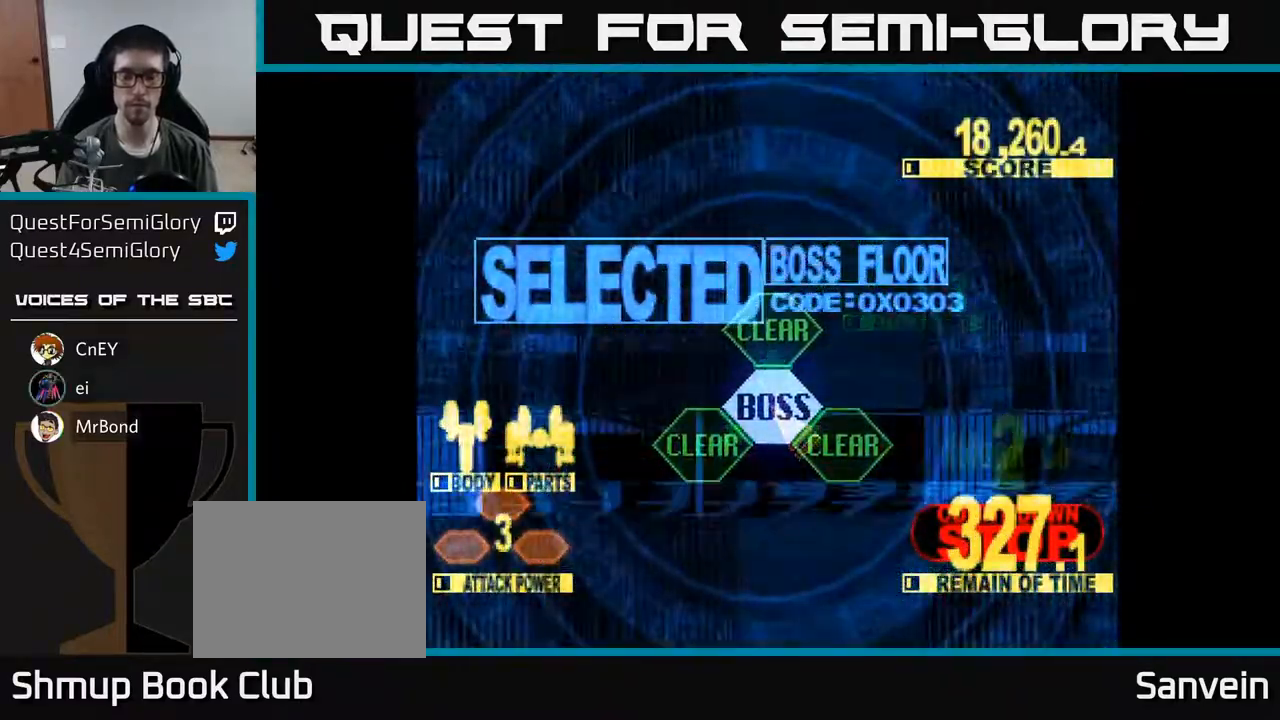
{"buttons": ["X", "DPAD_UP"], "right_stick": "center", "events": []}
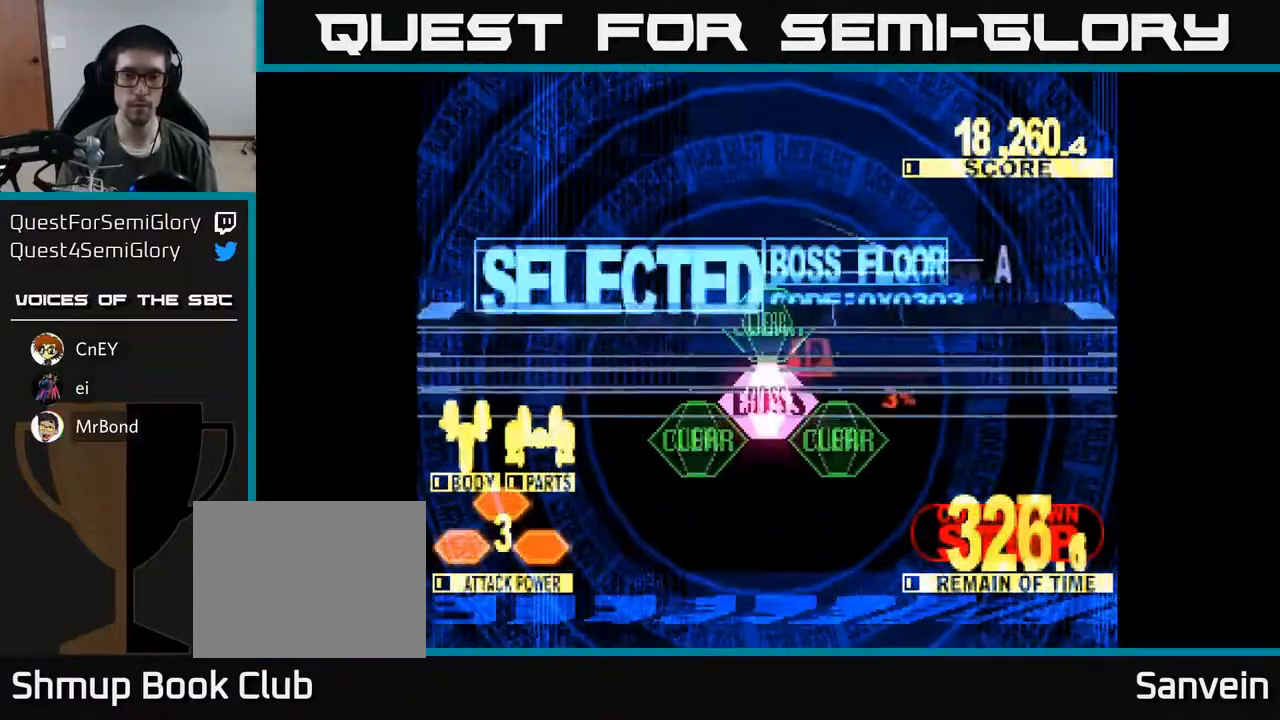
{"buttons": ["X", "DPAD_UP"], "right_stick": "center", "events": []}
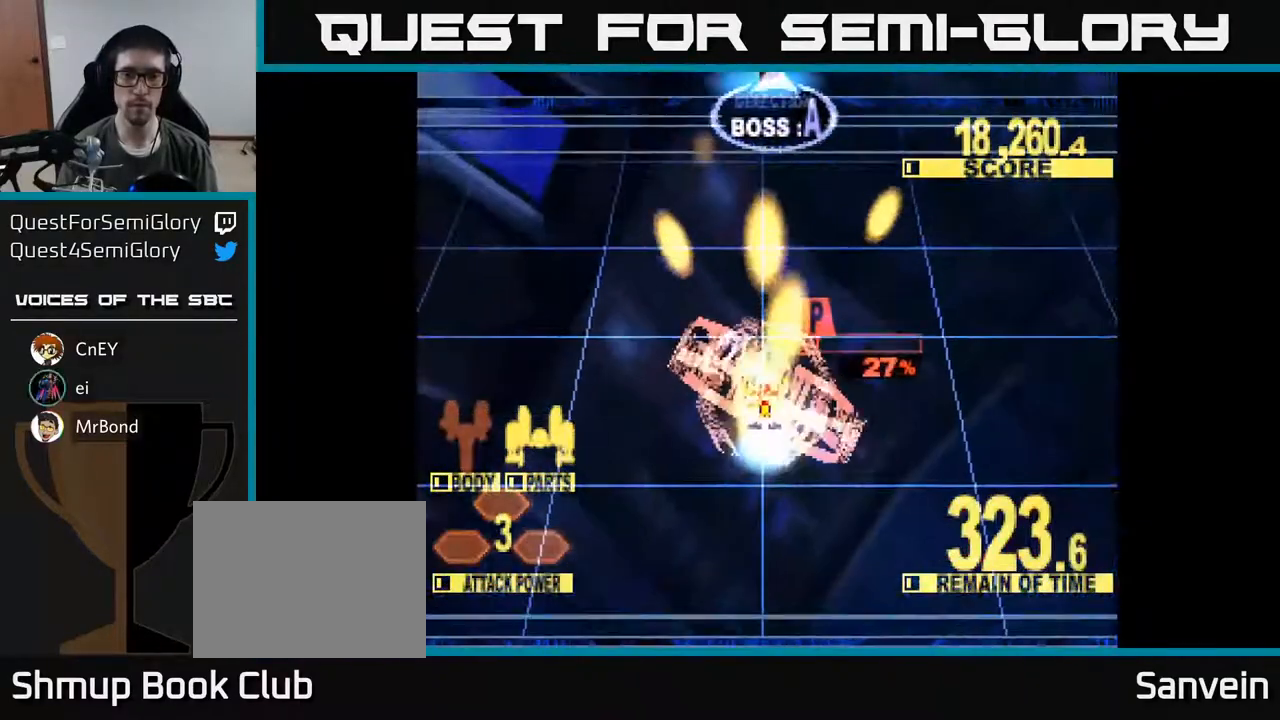
{"buttons": ["X", "DPAD_UP"], "right_stick": "center", "events": []}
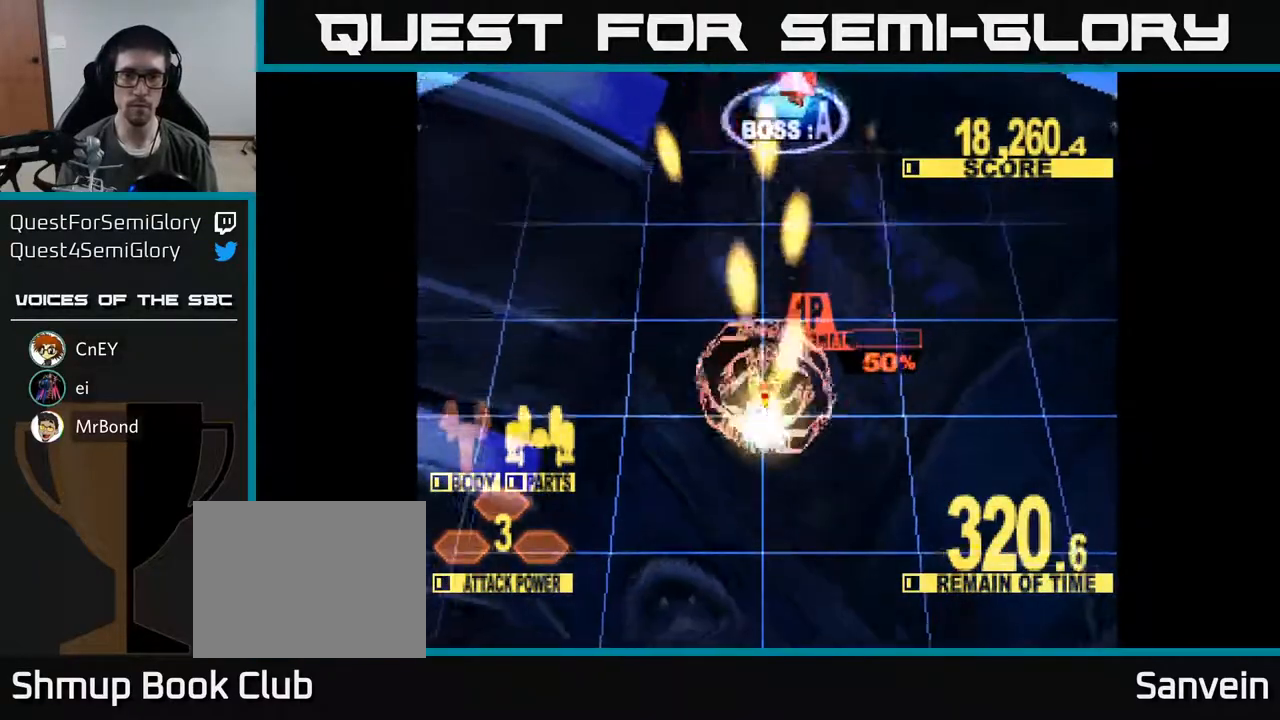
{"buttons": ["X", "DPAD_UP"], "right_stick": "center", "events": [[317, "DPAD_RIGHT", "down"], [433, "DPAD_RIGHT", "up"]]}
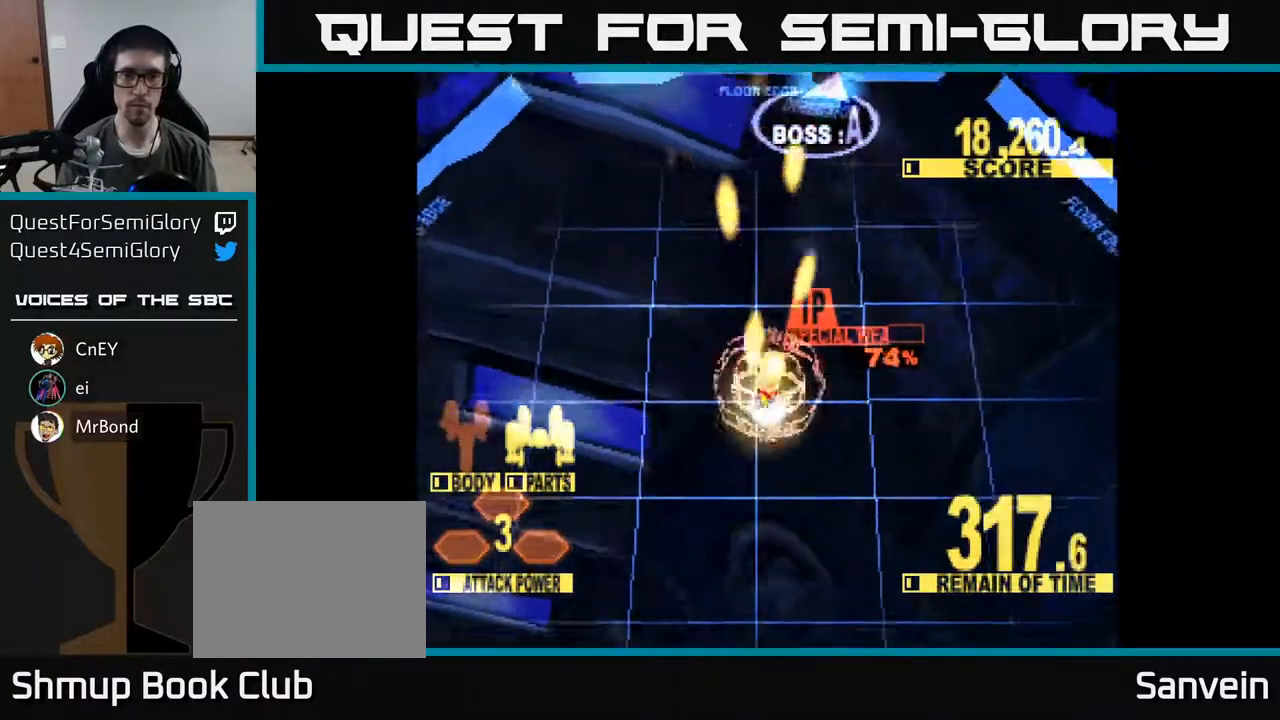
{"buttons": ["A", "X", "DPAD_UP", "DPAD_RIGHT"], "right_stick": "center", "events": [[467, "A", "down"], [500, "DPAD_RIGHT", "down"]]}
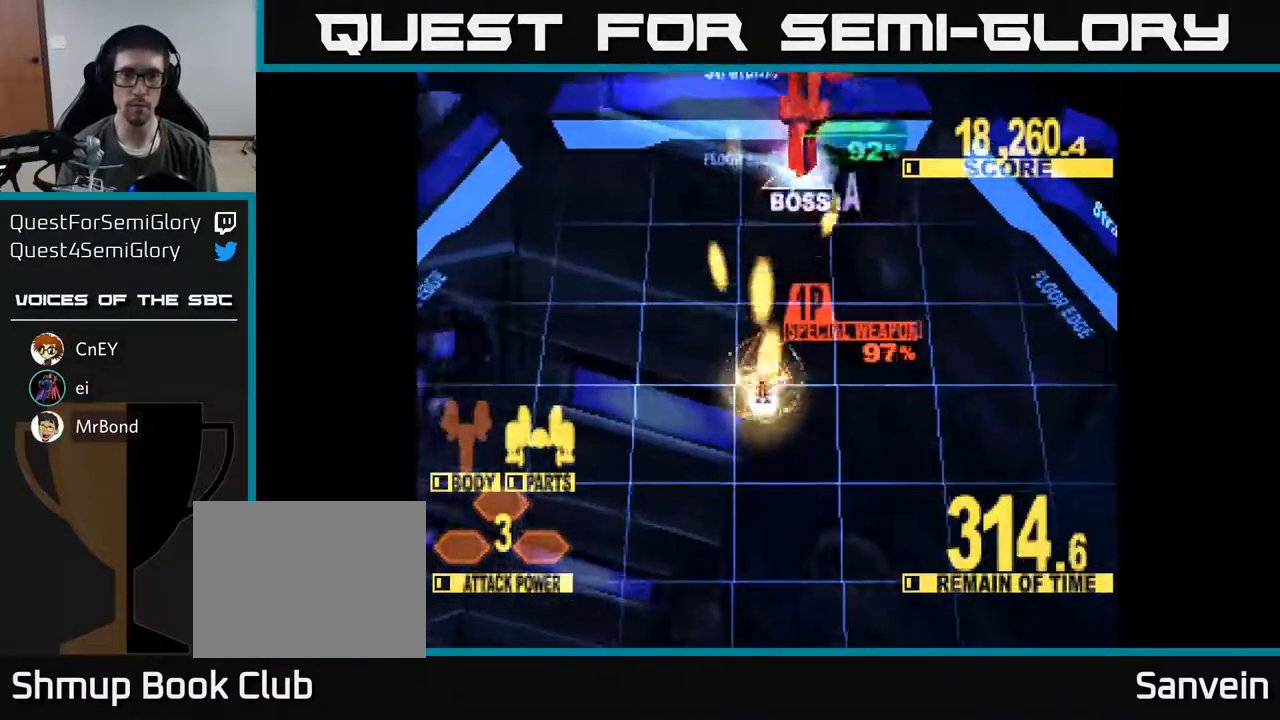
{"buttons": ["X", "DPAD_UP"], "right_stick": "center", "events": [[50, "A", "up"], [50, "X", "up"], [100, "X", "down"], [133, "A", "down"], [133, "DPAD_RIGHT", "up"], [217, "A", "up"], [250, "A", "down"], [317, "DPAD_RIGHT", "down"], [367, "A", "up"], [433, "A", "down"], [450, "DPAD_RIGHT", "up"], [500, "A", "up"]]}
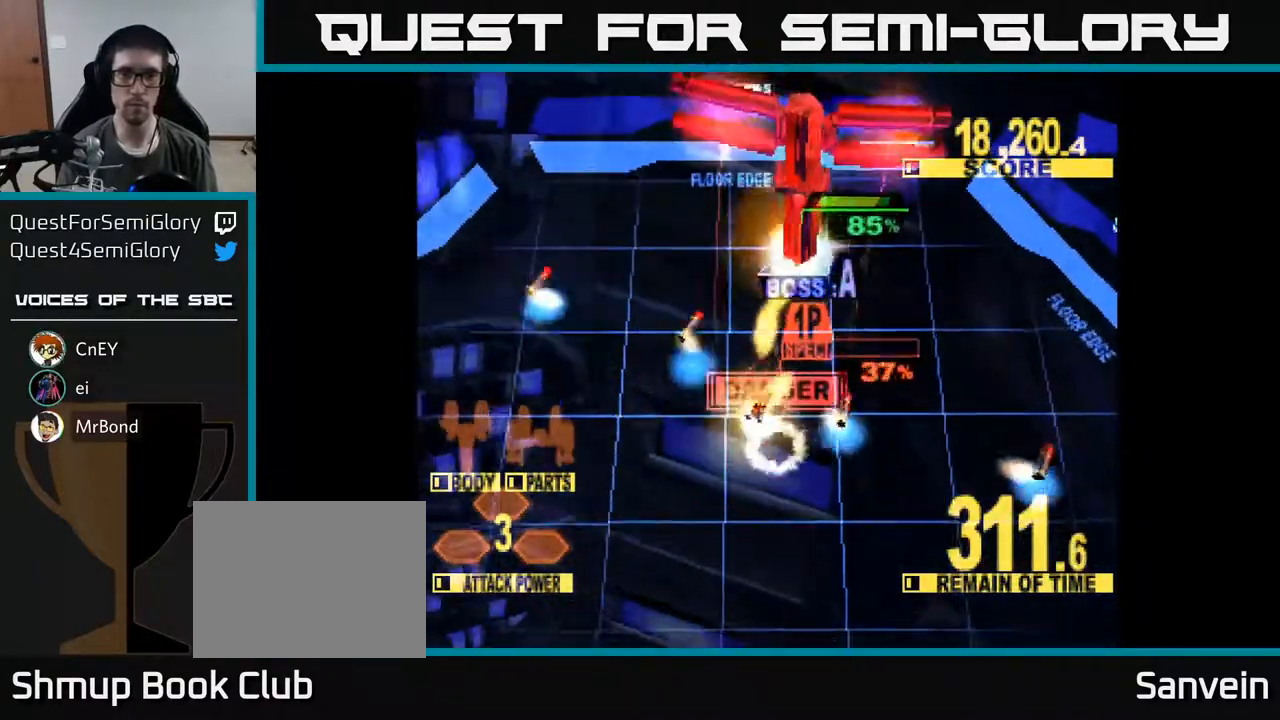
{"buttons": ["X", "DPAD_UP", "DPAD_RIGHT"], "right_stick": "center", "events": [[17, "DPAD_RIGHT", "down"], [83, "DPAD_RIGHT", "up"], [333, "DPAD_RIGHT", "down"]]}
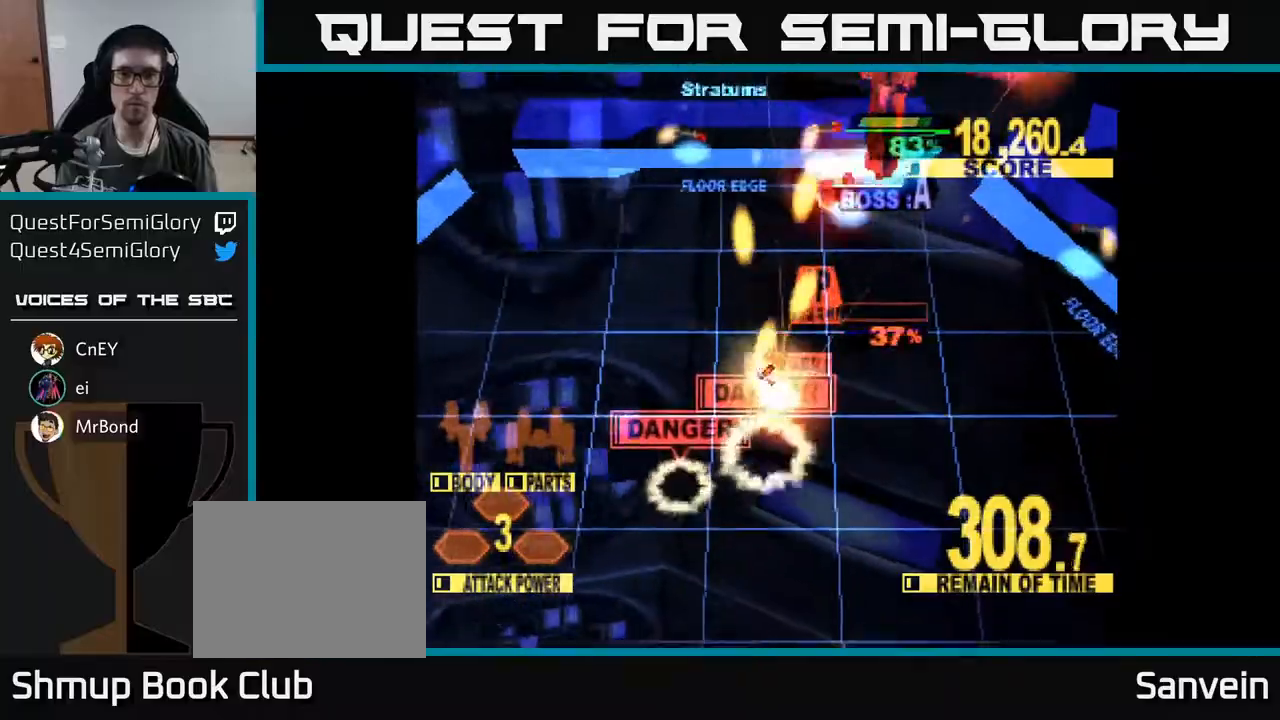
{"buttons": ["X", "DPAD_UP", "DPAD_RIGHT"], "right_stick": "center", "events": []}
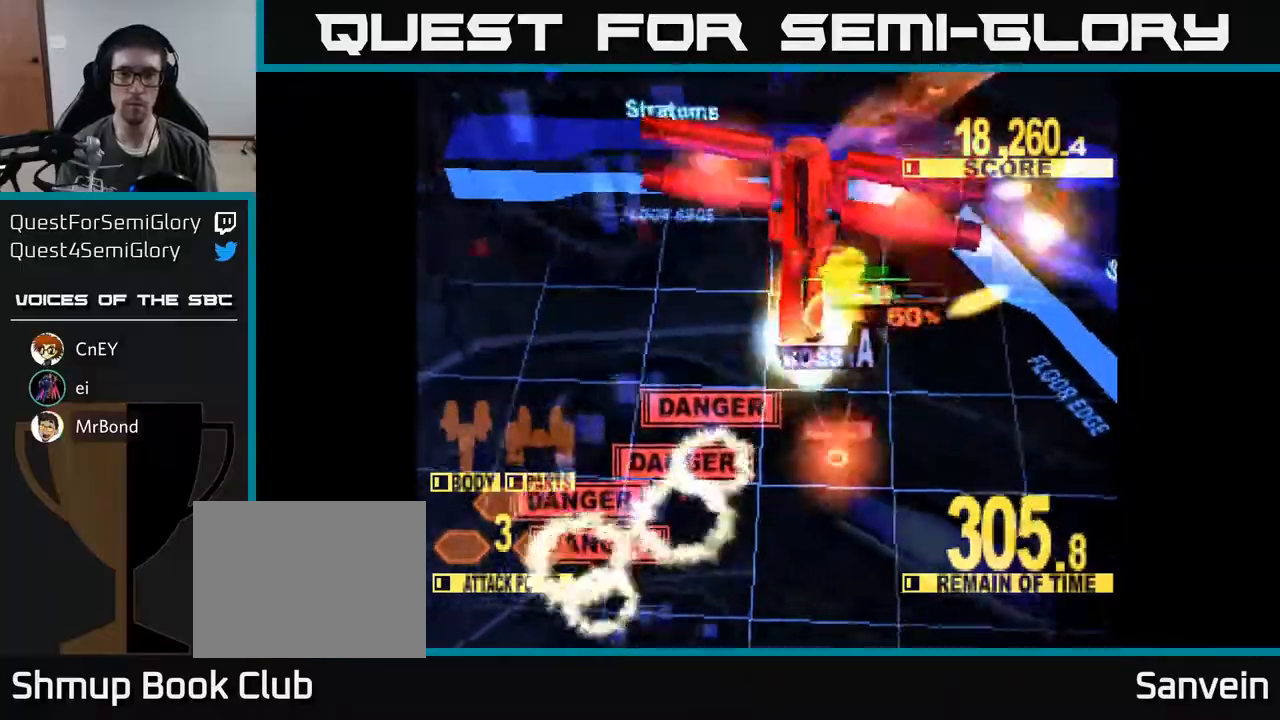
{"buttons": ["X", "DPAD_UP", "DPAD_LEFT"], "right_stick": "center", "events": [[33, "DPAD_RIGHT", "up"], [100, "DPAD_LEFT", "down"], [150, "DPAD_UP", "up"], [233, "DPAD_LEFT", "up"], [250, "DPAD_UP", "down"], [383, "DPAD_LEFT", "down"]]}
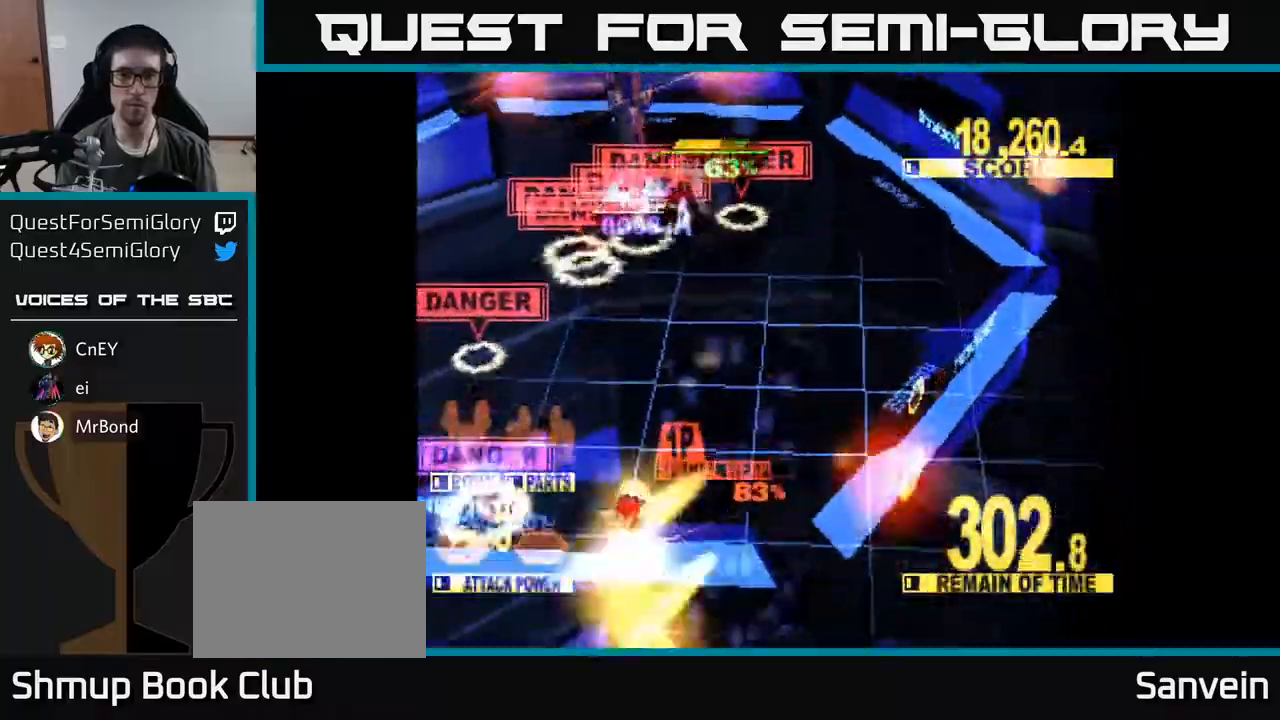
{"buttons": ["X", "DPAD_UP"], "right_stick": "center", "events": [[117, "DPAD_LEFT", "up"]]}
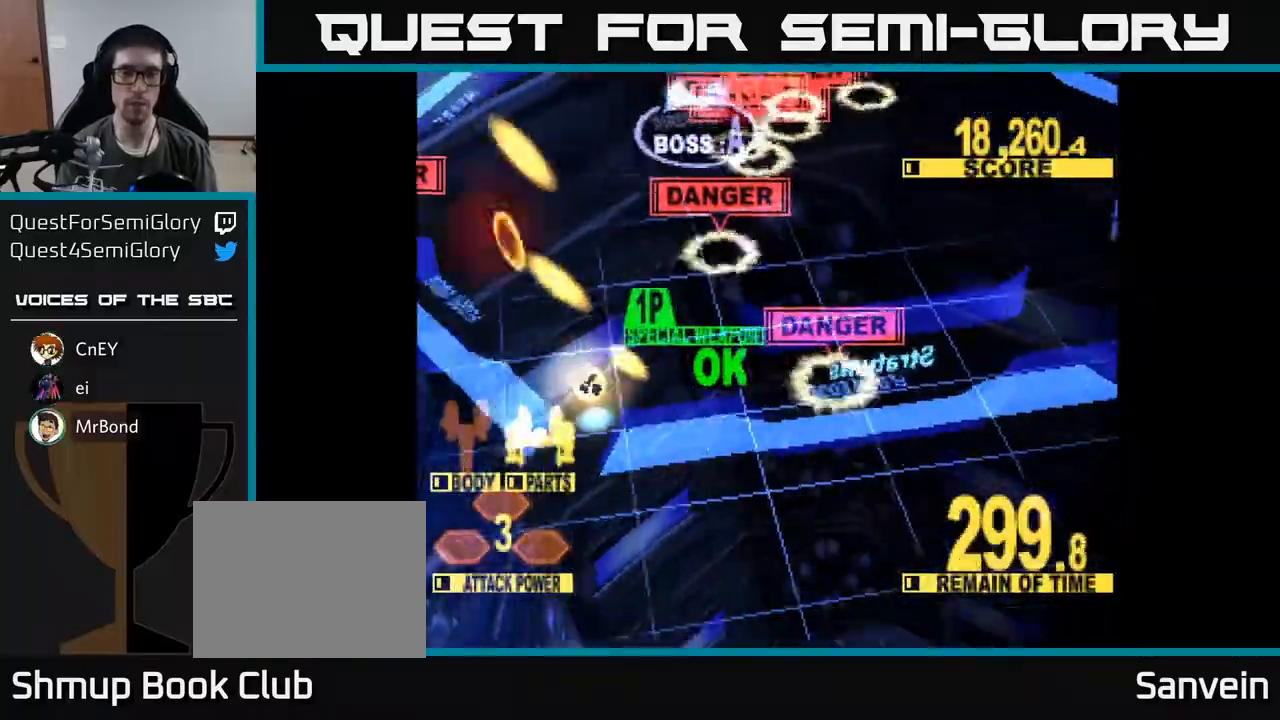
{"buttons": ["A", "X", "DPAD_UP", "DPAD_RIGHT"], "right_stick": "center", "events": [[317, "DPAD_RIGHT", "down"], [333, "A", "down"]]}
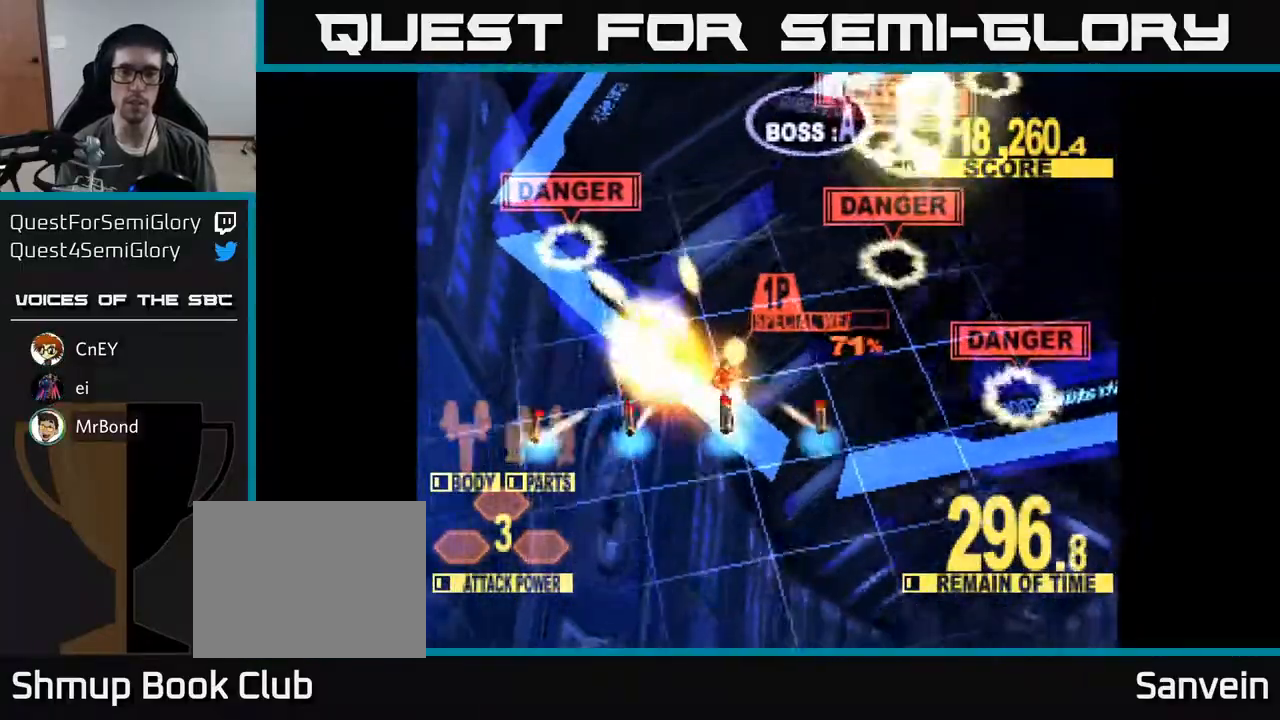
{"buttons": ["X", "DPAD_UP", "DPAD_LEFT"], "right_stick": "center", "events": [[150, "DPAD_RIGHT", "up"], [200, "A", "up"], [217, "DPAD_UP", "up"], [283, "DPAD_UP", "down"], [333, "X", "up"], [350, "DPAD_LEFT", "down"], [400, "X", "down"]]}
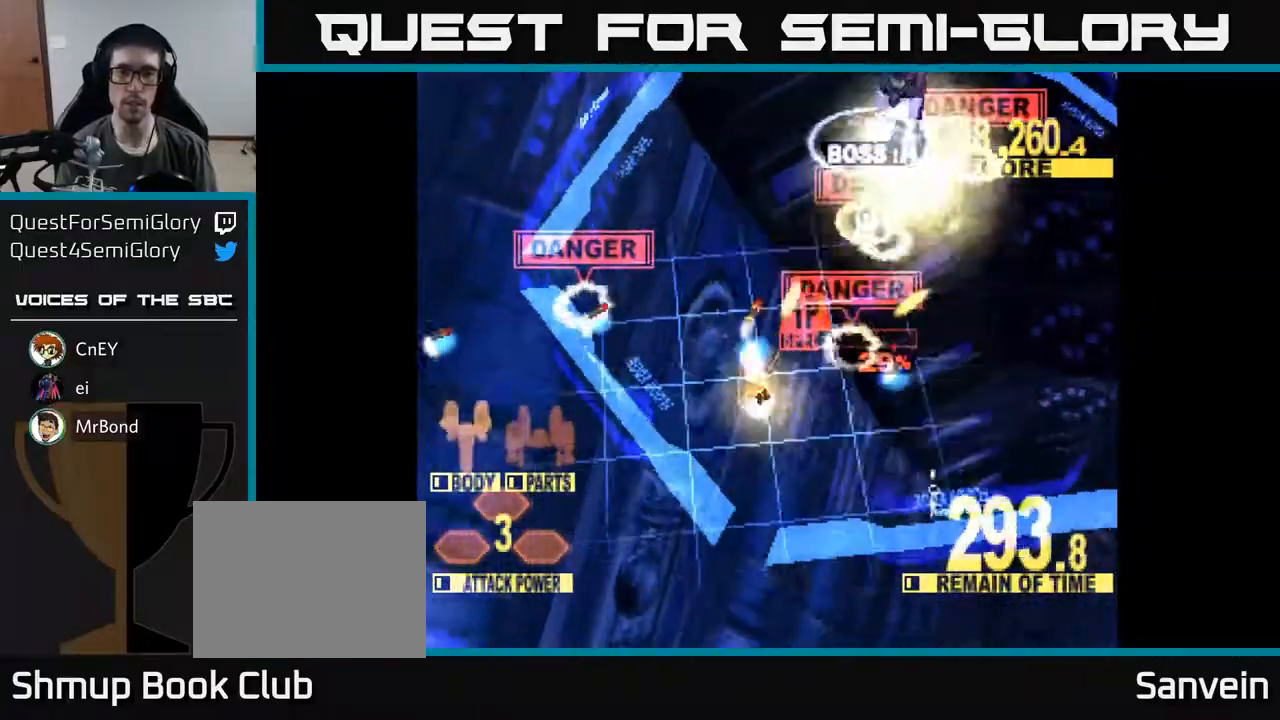
{"buttons": ["X", "DPAD_UP", "DPAD_RIGHT"], "right_stick": "center", "events": [[250, "DPAD_LEFT", "up"], [317, "DPAD_RIGHT", "down"]]}
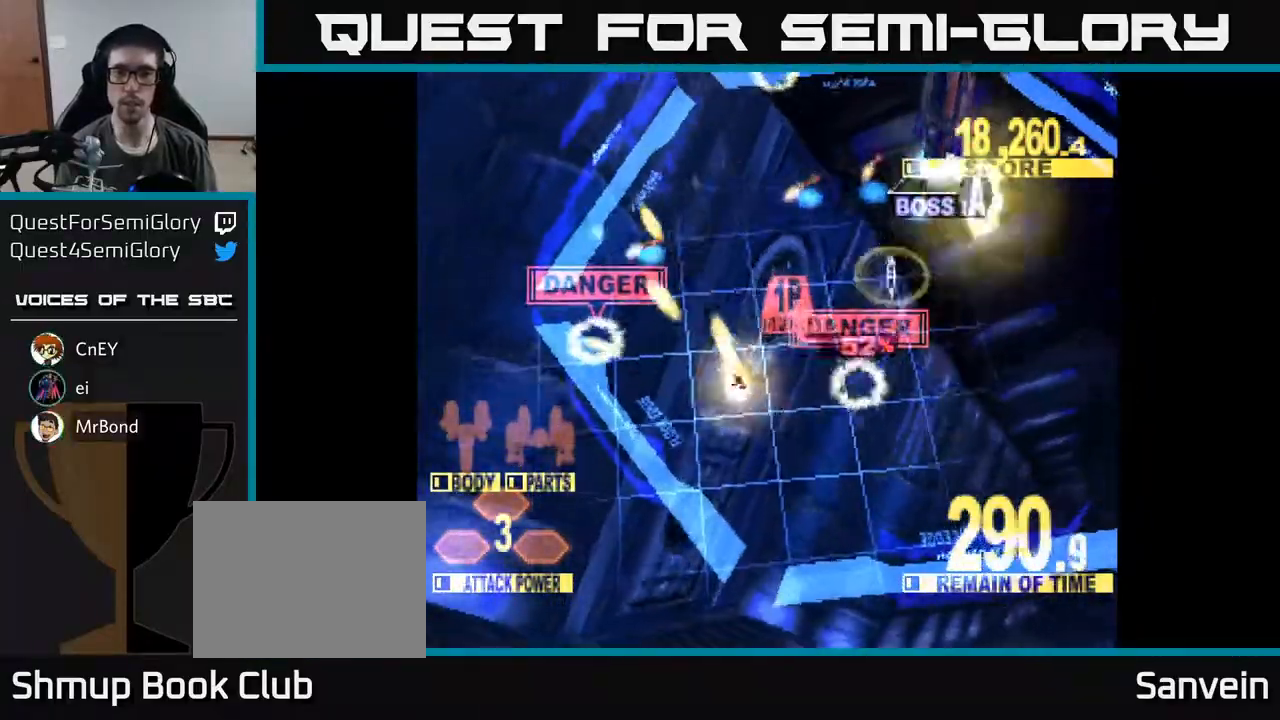
{"buttons": ["X", "DPAD_UP", "DPAD_RIGHT"], "right_stick": "center", "events": [[250, "X", "up"], [350, "X", "down"]]}
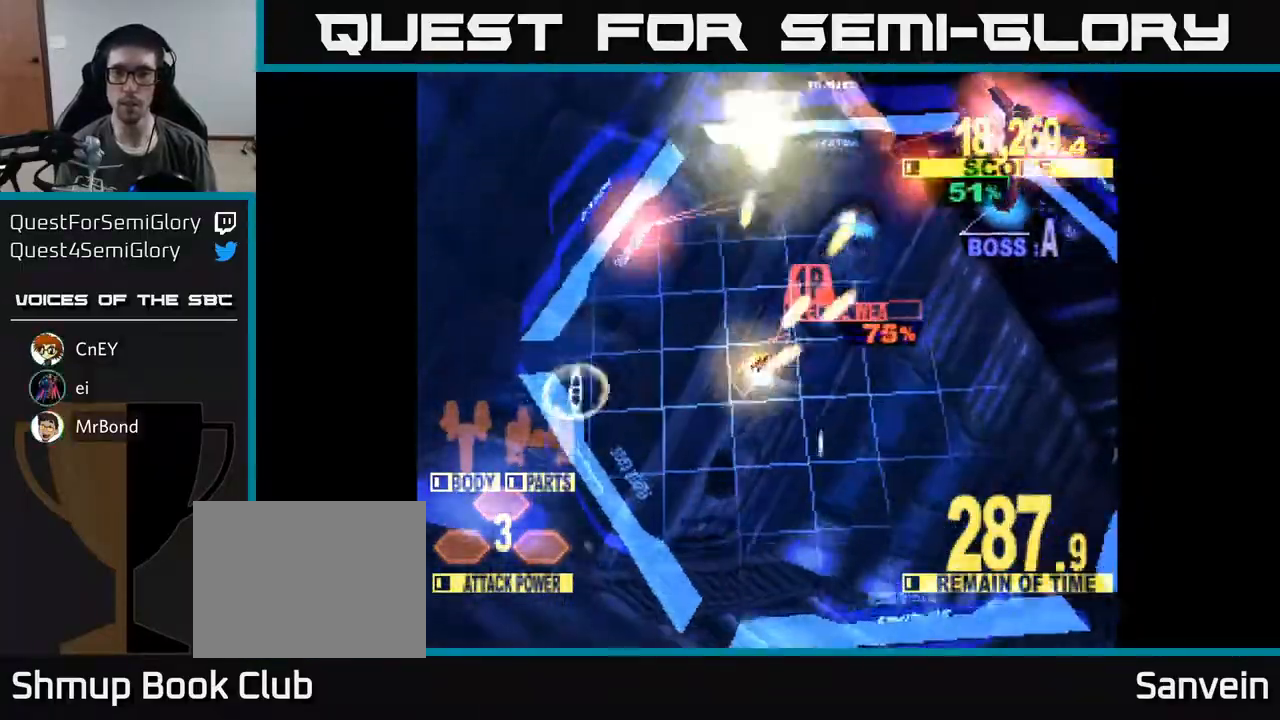
{"buttons": ["X", "DPAD_RIGHT"], "right_stick": "center", "events": [[33, "DPAD_UP", "up"]]}
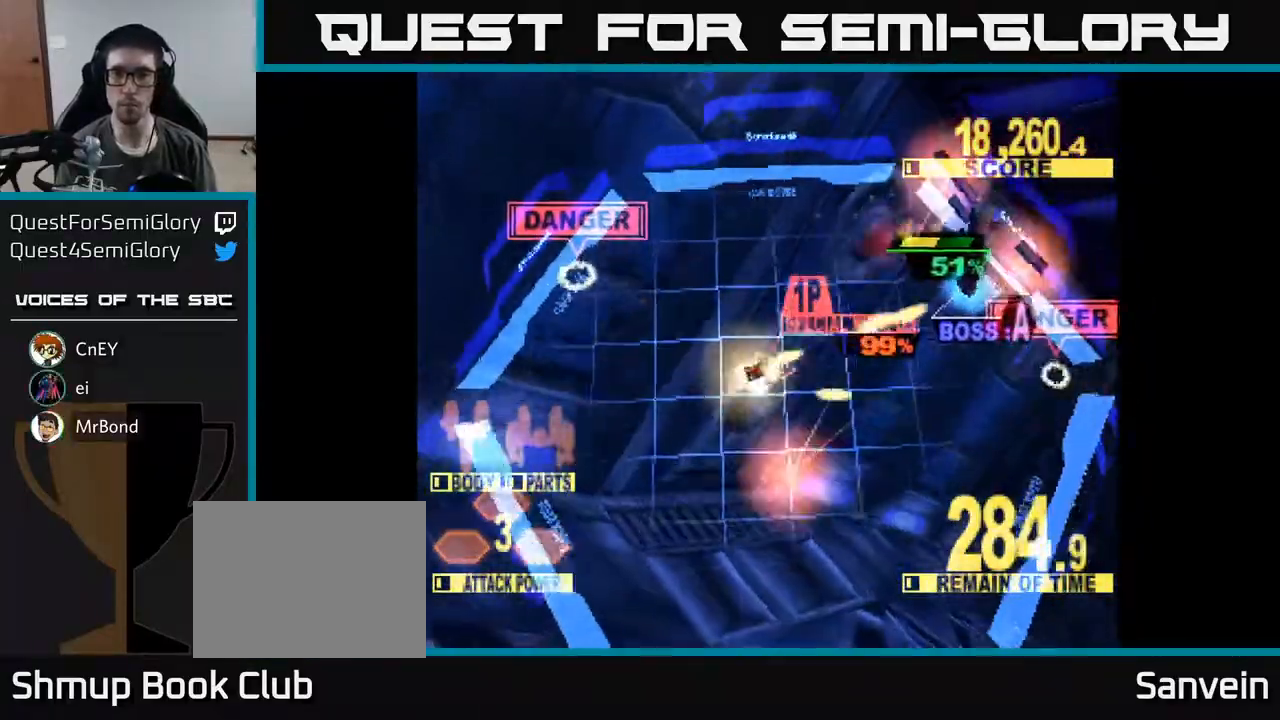
{"buttons": ["A", "X", "DPAD_UP", "DPAD_RIGHT"], "right_stick": "center", "events": [[350, "DPAD_UP", "down"], [450, "A", "down"]]}
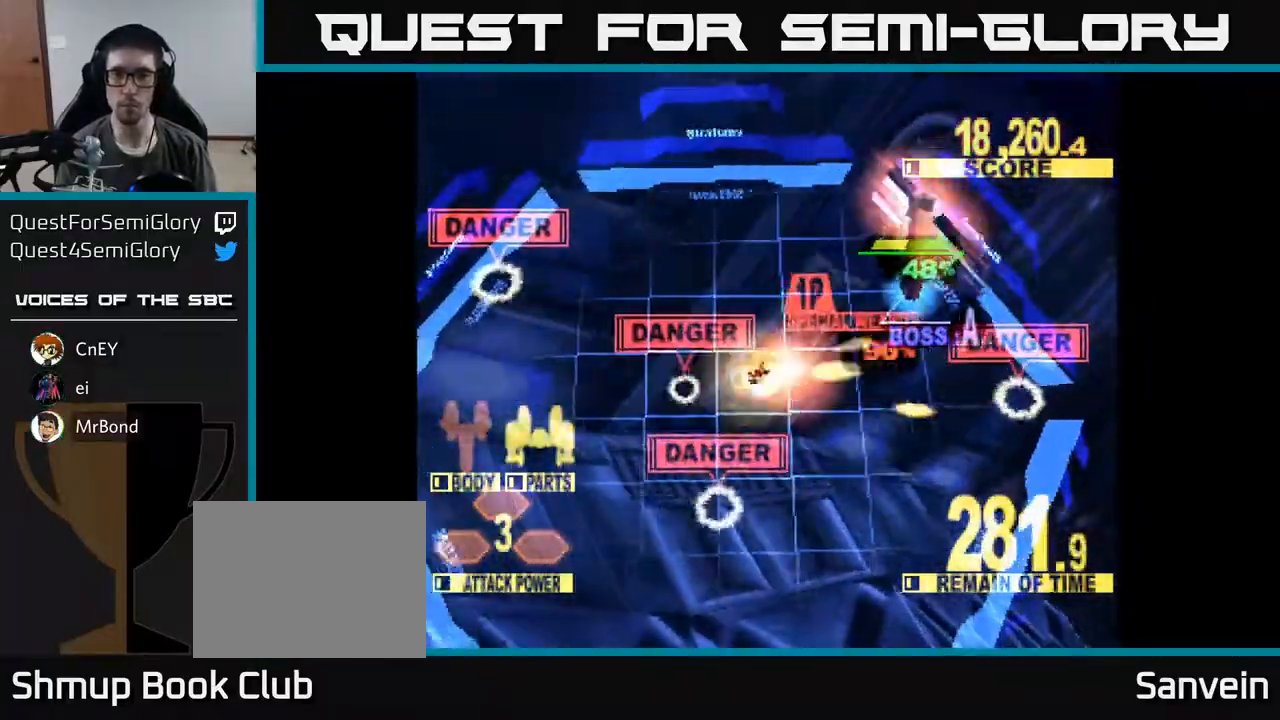
{"buttons": ["X", "DPAD_UP", "DPAD_RIGHT"], "right_stick": "center", "events": [[50, "A", "up"]]}
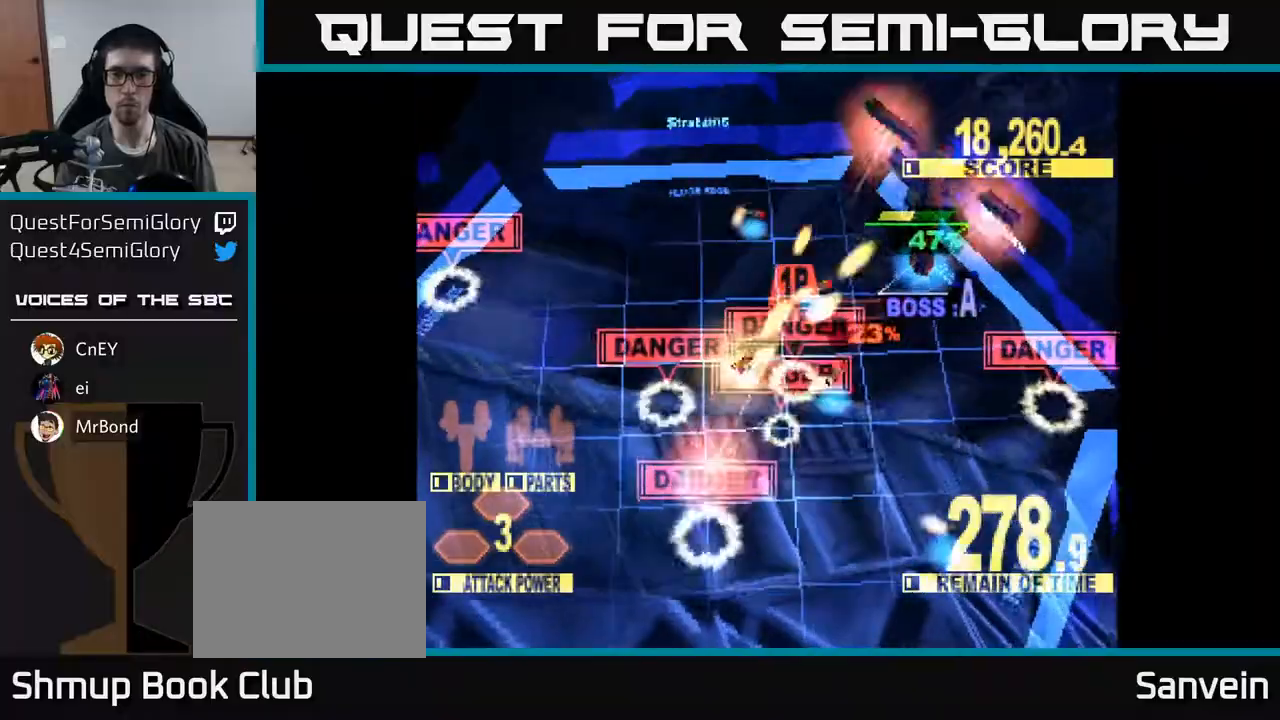
{"buttons": ["X", "DPAD_RIGHT"], "right_stick": "center", "events": [[33, "DPAD_UP", "up"], [83, "DPAD_DOWN", "down"], [117, "DPAD_DOWN", "up"], [233, "DPAD_RIGHT", "up"], [350, "DPAD_RIGHT", "down"], [350, "DPAD_UP", "down"], [450, "DPAD_UP", "up"]]}